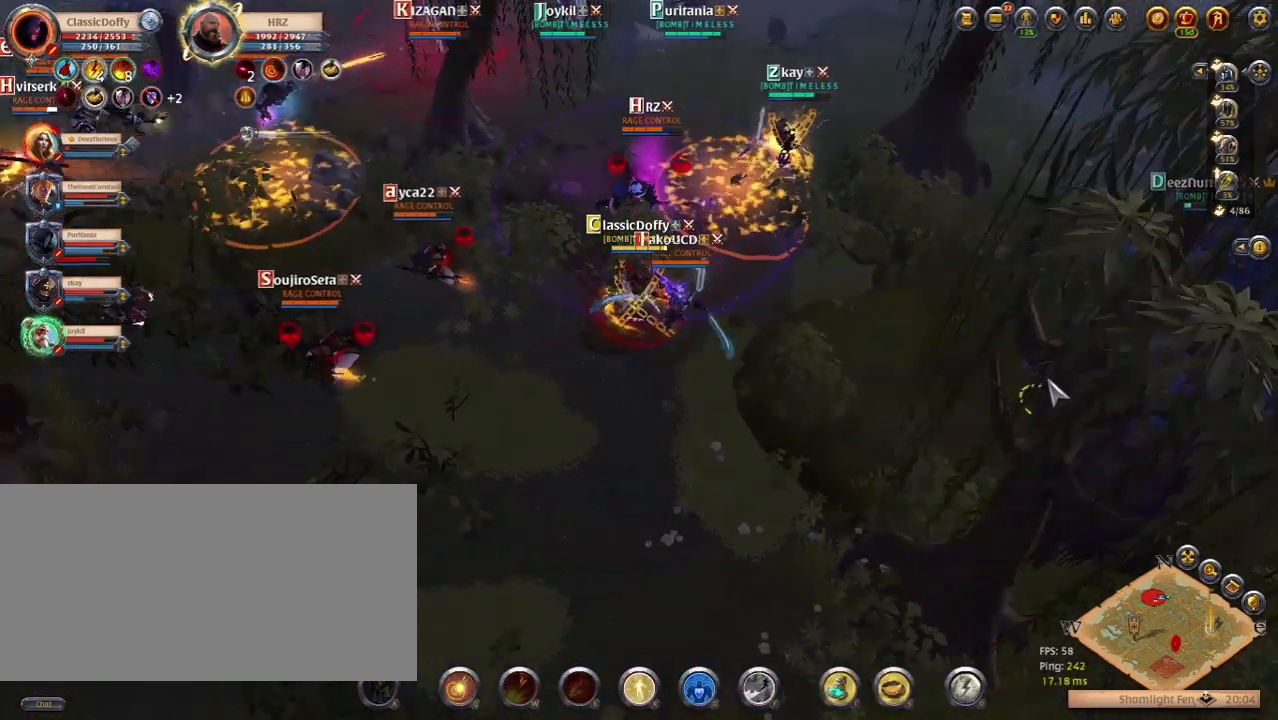
Gameplay with keyboard; each line is a JSON object with the keys held at the frame after it. "events" lists presses ("down") and releases ("up") of ".", "/", "0", "1", "2", "3", "4", "5", "6", "7", "8", "9", "a", "alt_l", "alt_r", "b", "backslash", "backspace", "c", "caps_lock", "comma", "ctrl_l", "ctrl_r", "d", "e", "equals", "escape", "f", "f1", "f10", "f11", "f12", "f2", "f3", "f4", "f5", "f6", "f7", "f8", "f9", "g", "h", "i", "j", "k", "l", "lbracket", "m", "minus", "n", "o", "p", "q", "quote", "r", "rbracket", "return", "s", "semicolon", "shift_l", "shift_r", "space", "super_l", "super_r", "t", "tab", "tilde", "u", "v", "w", "x", "y" and "z" between this image and that frame as [ms after this image, input, new state], when the widget could be followed in between. No other keys are recorded. Mouse input is not recorded.
{"keys": [], "events": [[233, "f", "down"], [317, "f", "up"]]}
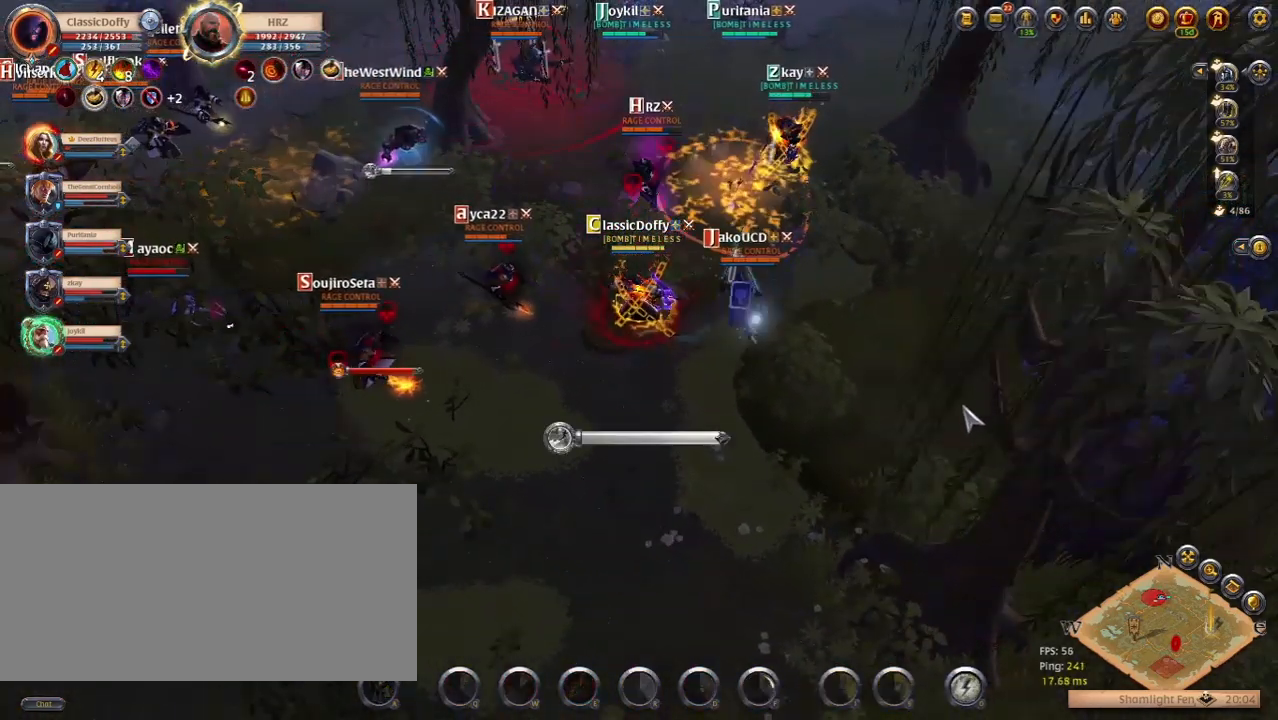
{"keys": ["z"], "events": [[400, "z", "down"]]}
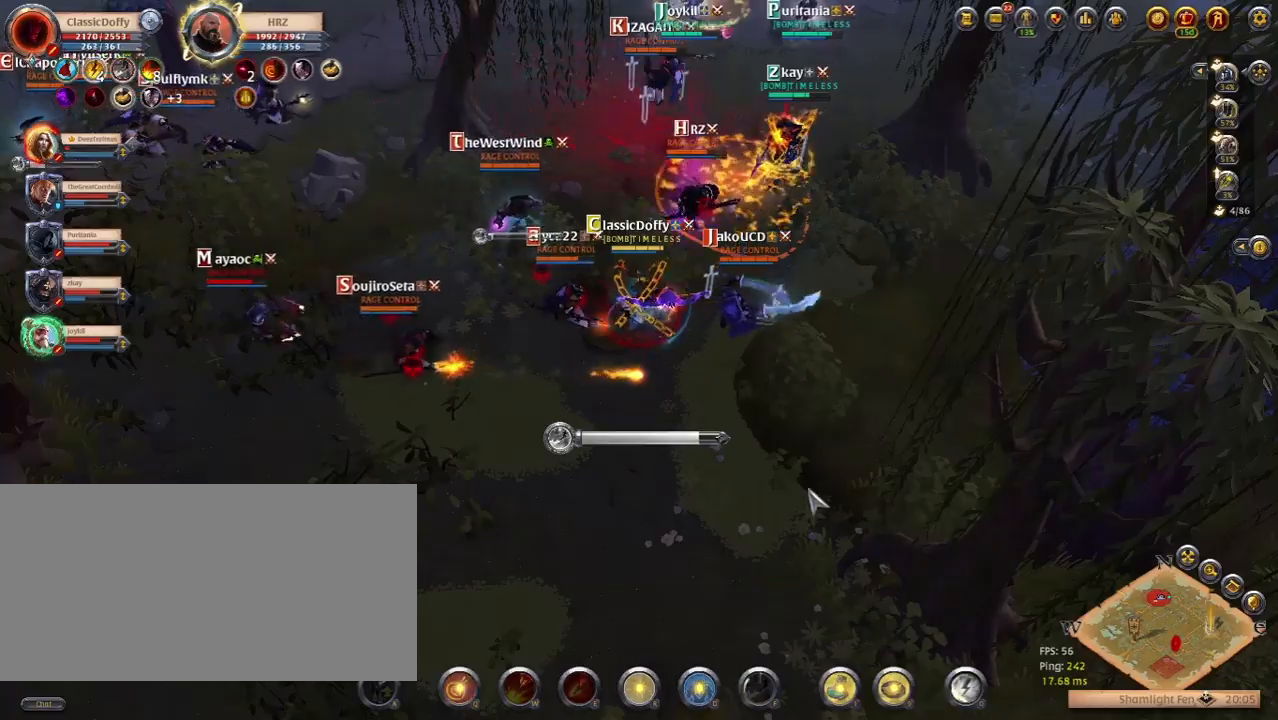
{"keys": ["z"], "events": [[50, "z", "up"], [467, "z", "down"]]}
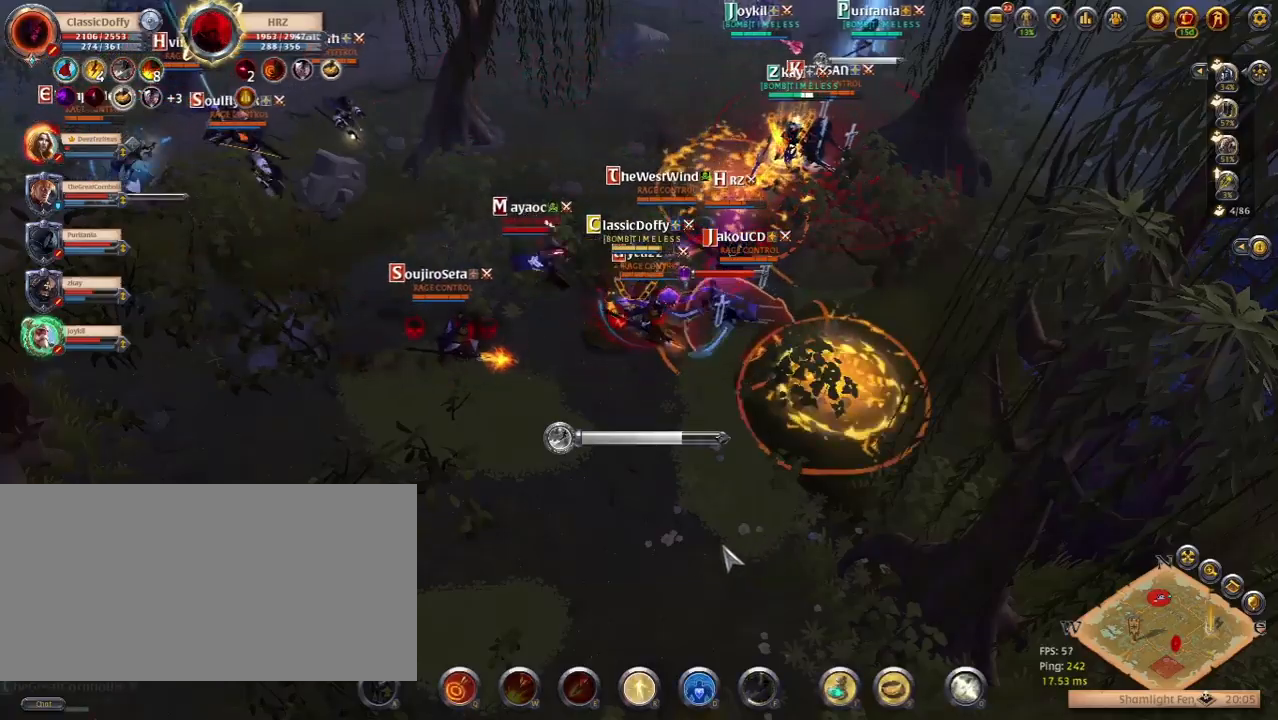
{"keys": ["z"], "events": [[100, "z", "up"], [500, "z", "down"]]}
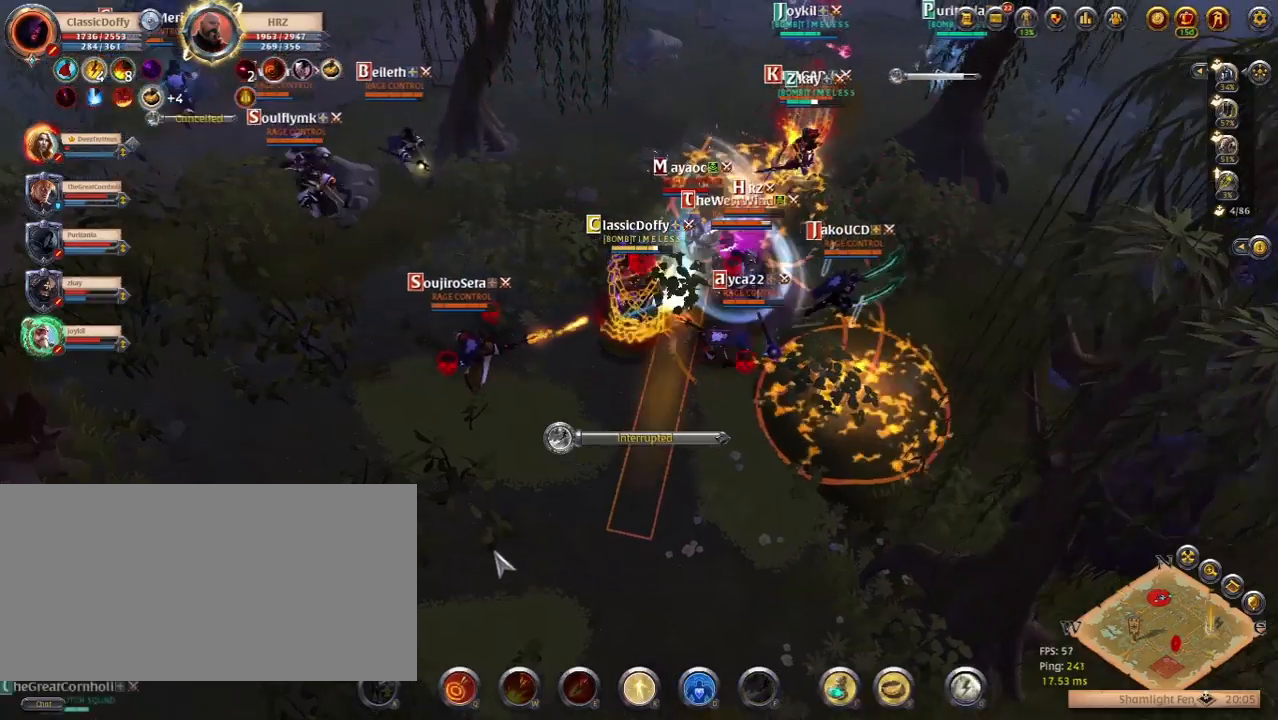
{"keys": [], "events": [[167, "z", "up"]]}
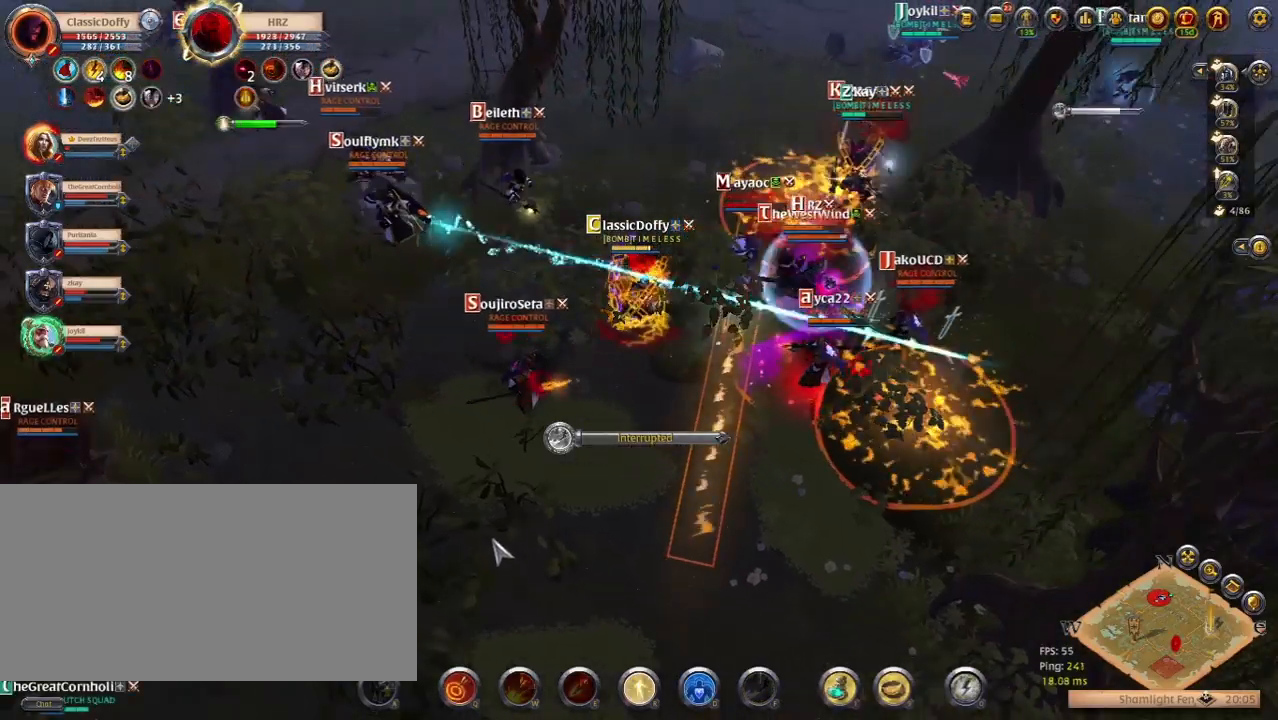
{"keys": [], "events": [[167, "z", "down"], [317, "z", "up"]]}
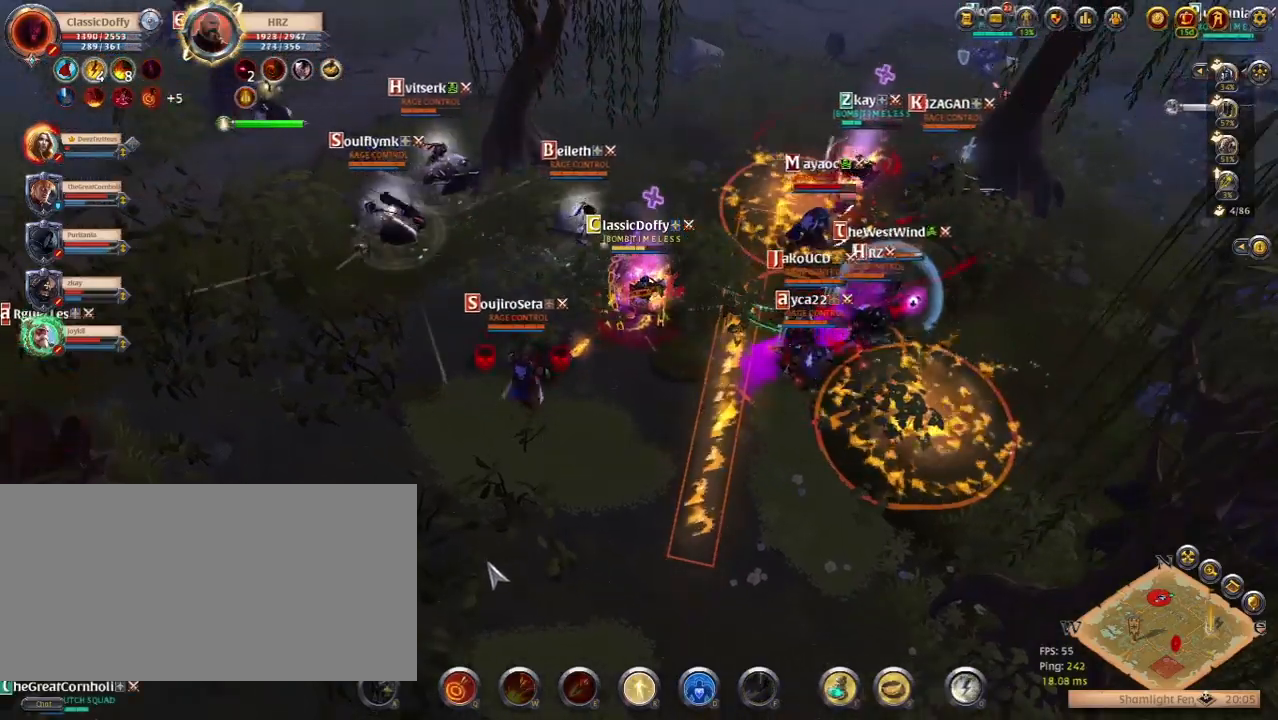
{"keys": [], "events": [[133, "r", "down"], [250, "r", "up"]]}
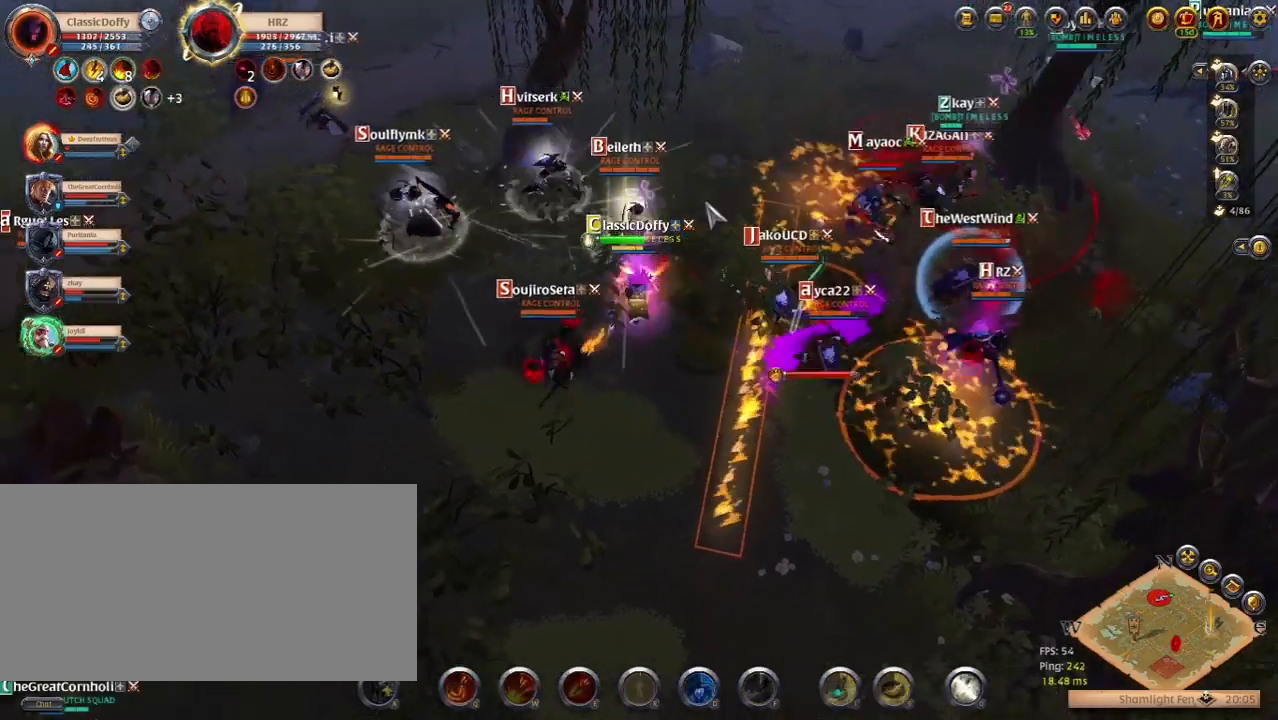
{"keys": [], "events": []}
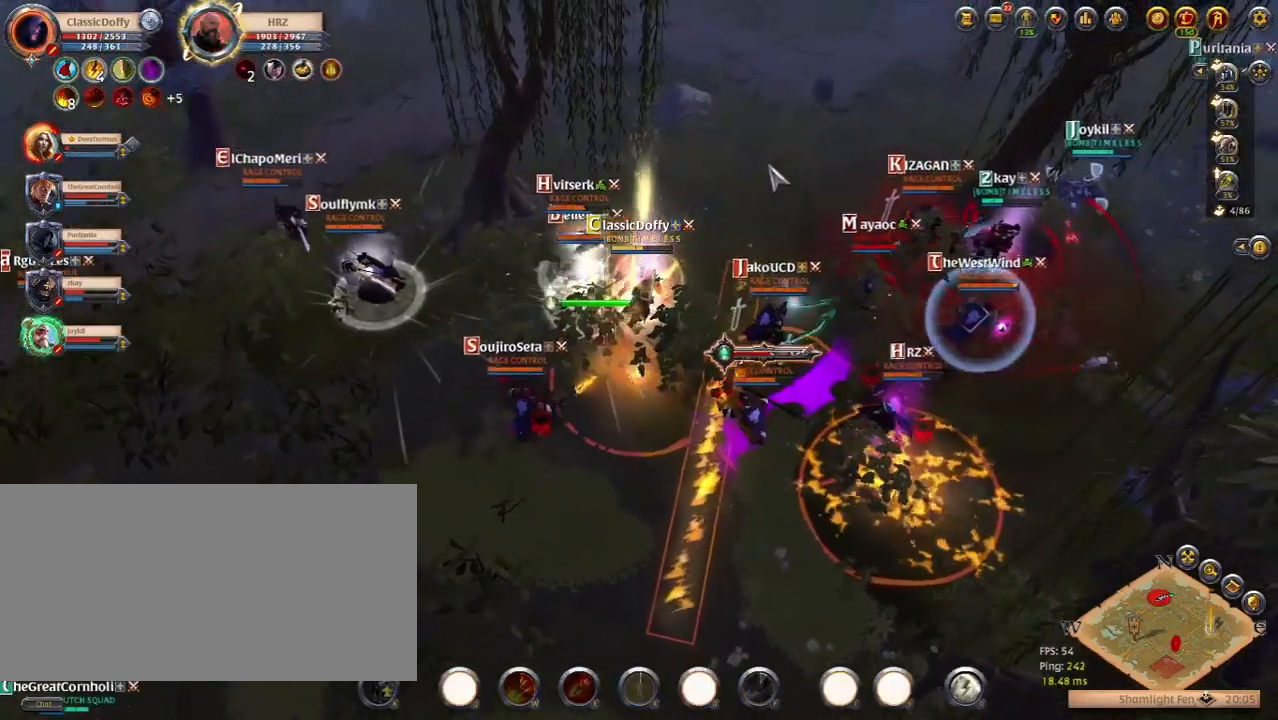
{"keys": ["z"], "events": [[50, "d", "down"], [167, "d", "up"], [433, "z", "down"]]}
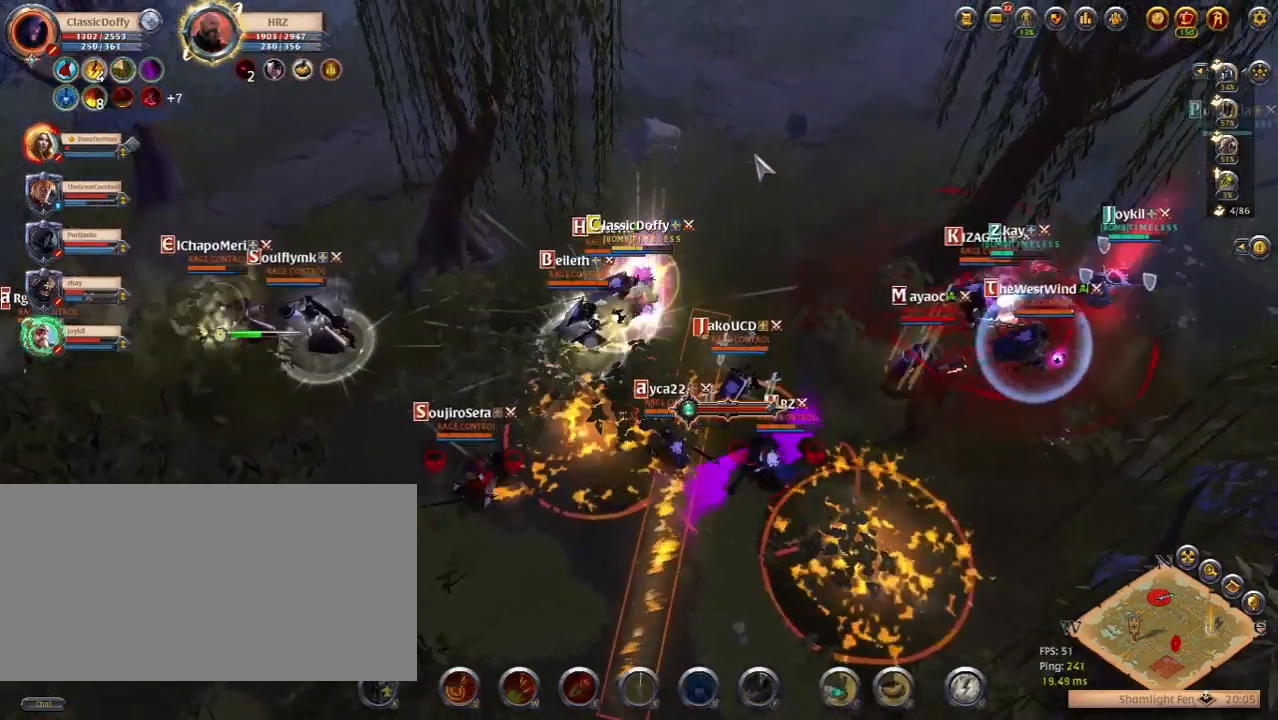
{"keys": [], "events": [[100, "z", "up"]]}
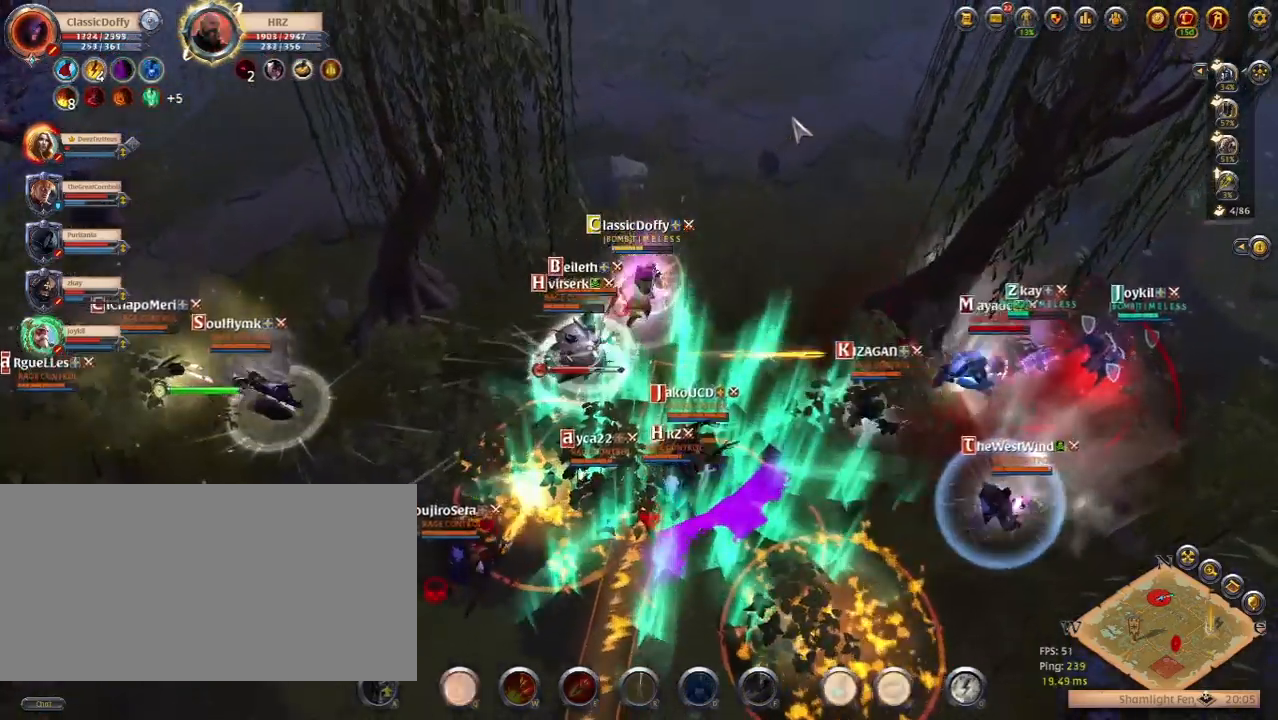
{"keys": [], "events": []}
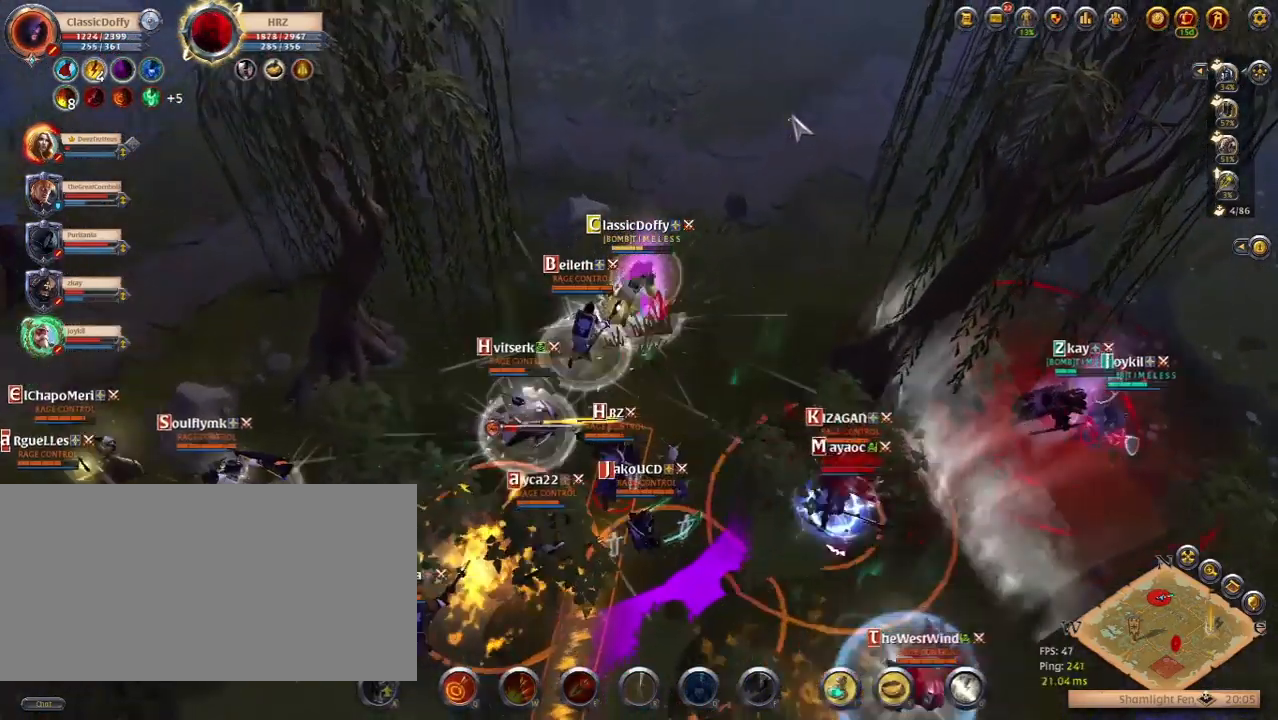
{"keys": [], "events": [[83, "z", "down"], [267, "z", "up"]]}
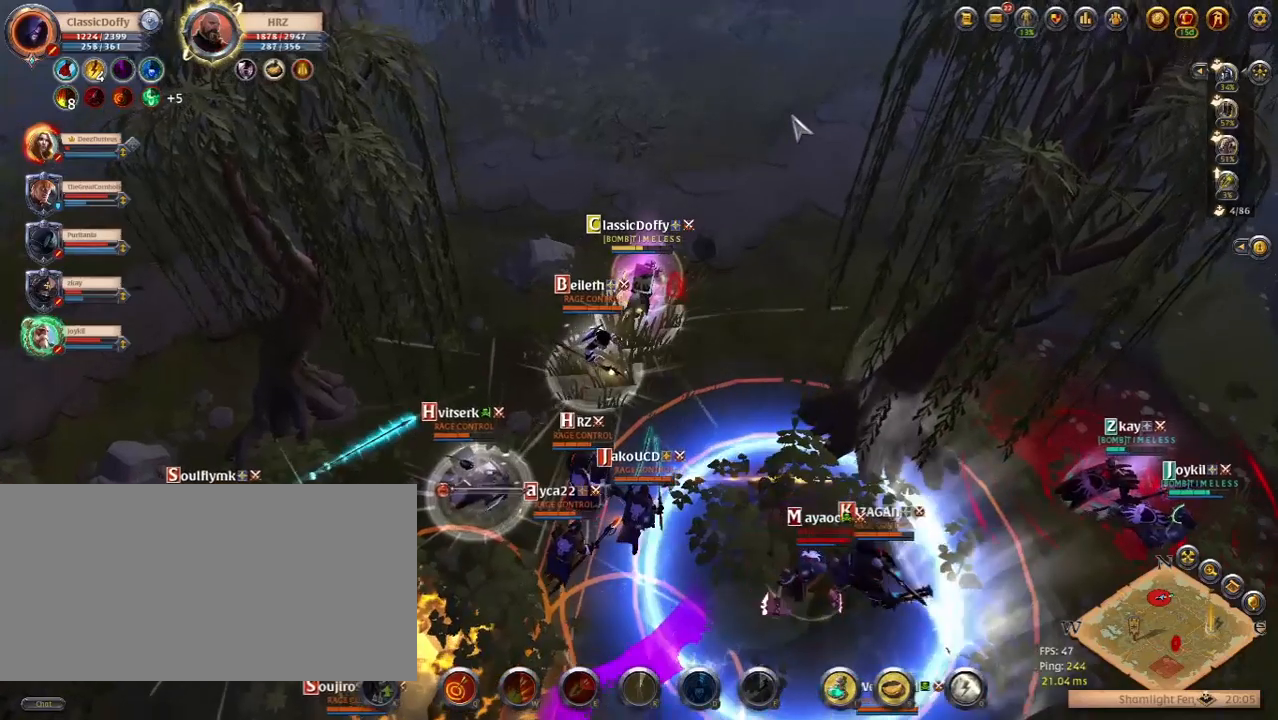
{"keys": [], "events": [[250, "z", "down"], [417, "z", "up"]]}
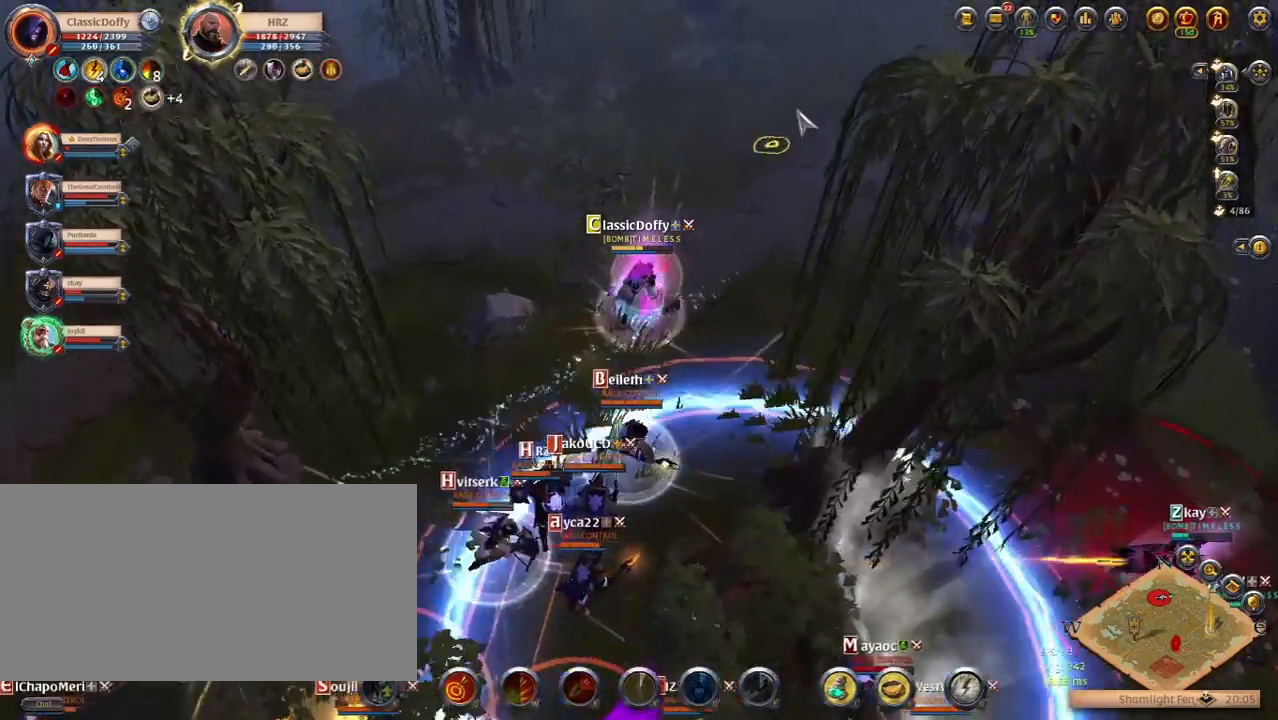
{"keys": [], "events": [[267, "1", "down"], [433, "1", "up"]]}
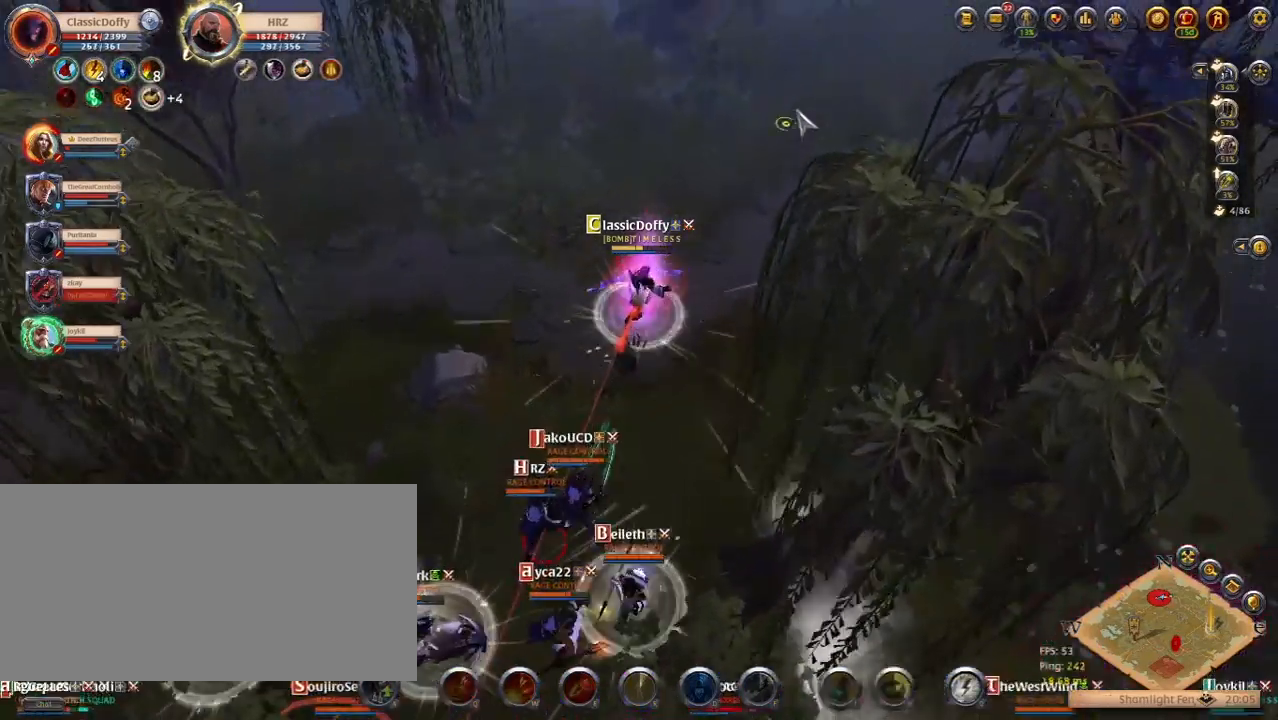
{"keys": []}
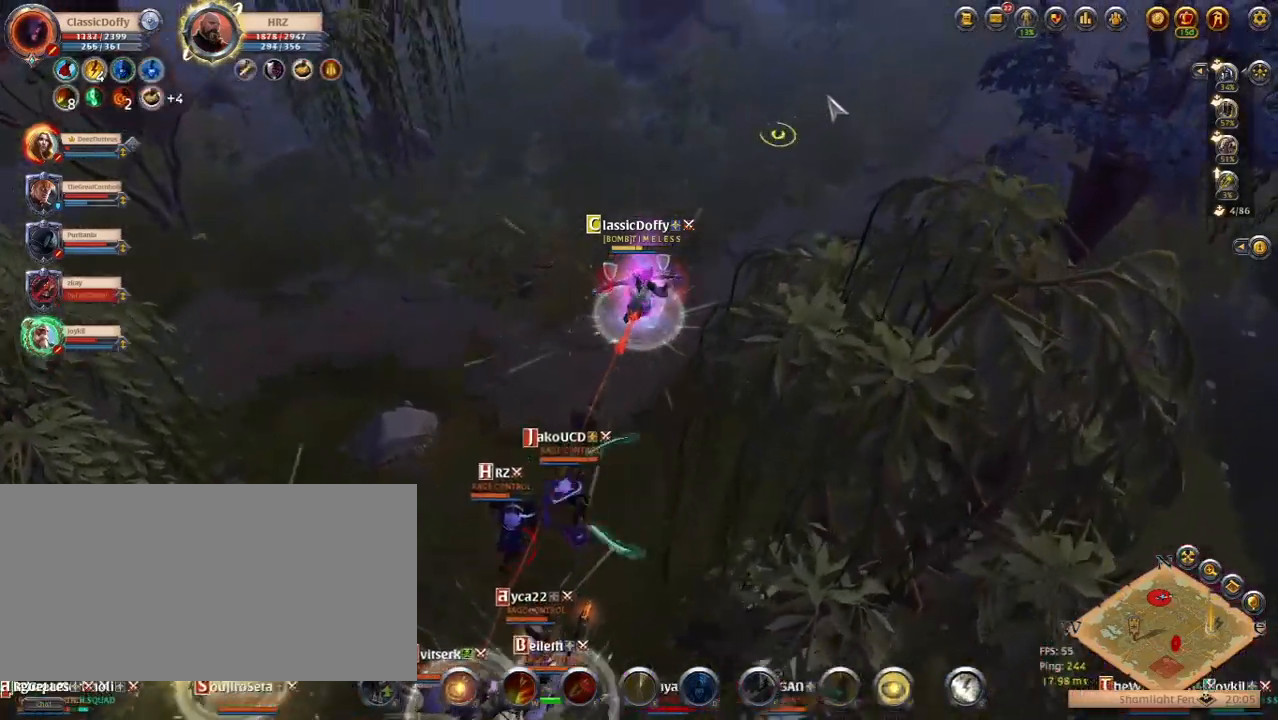
{"keys": [], "events": [[300, "z", "down"], [483, "z", "up"]]}
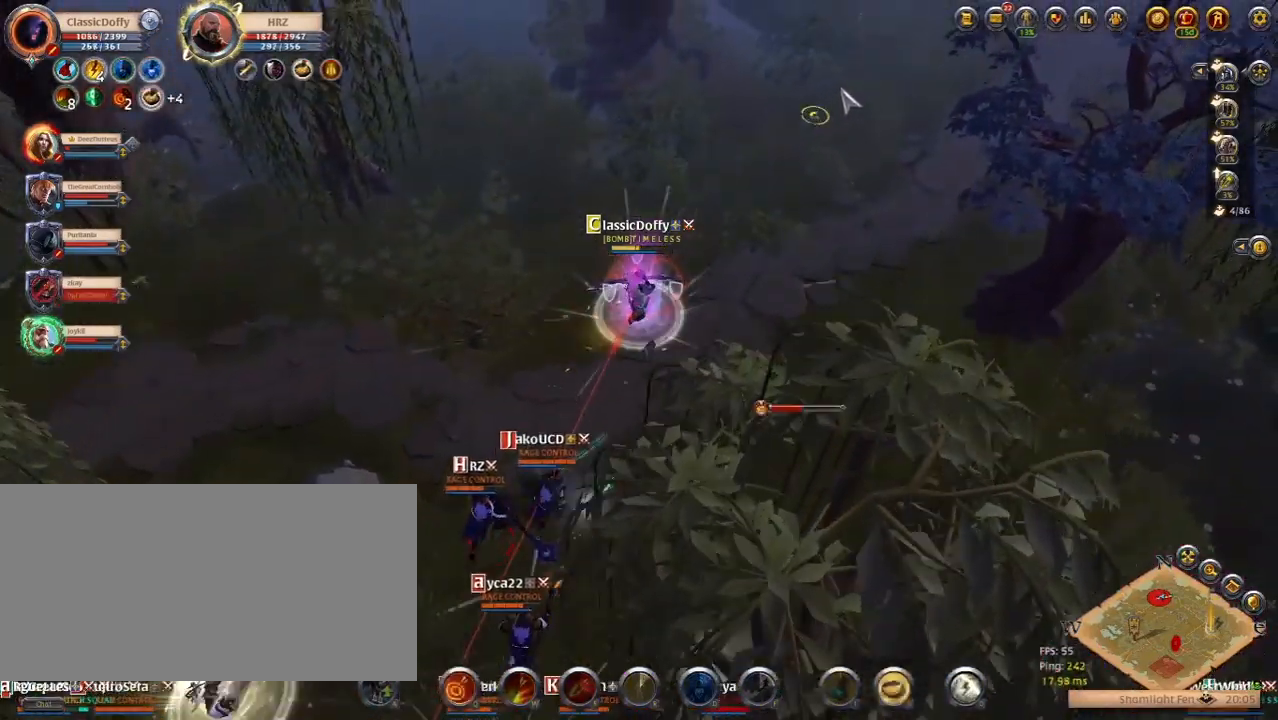
{"keys": [], "events": []}
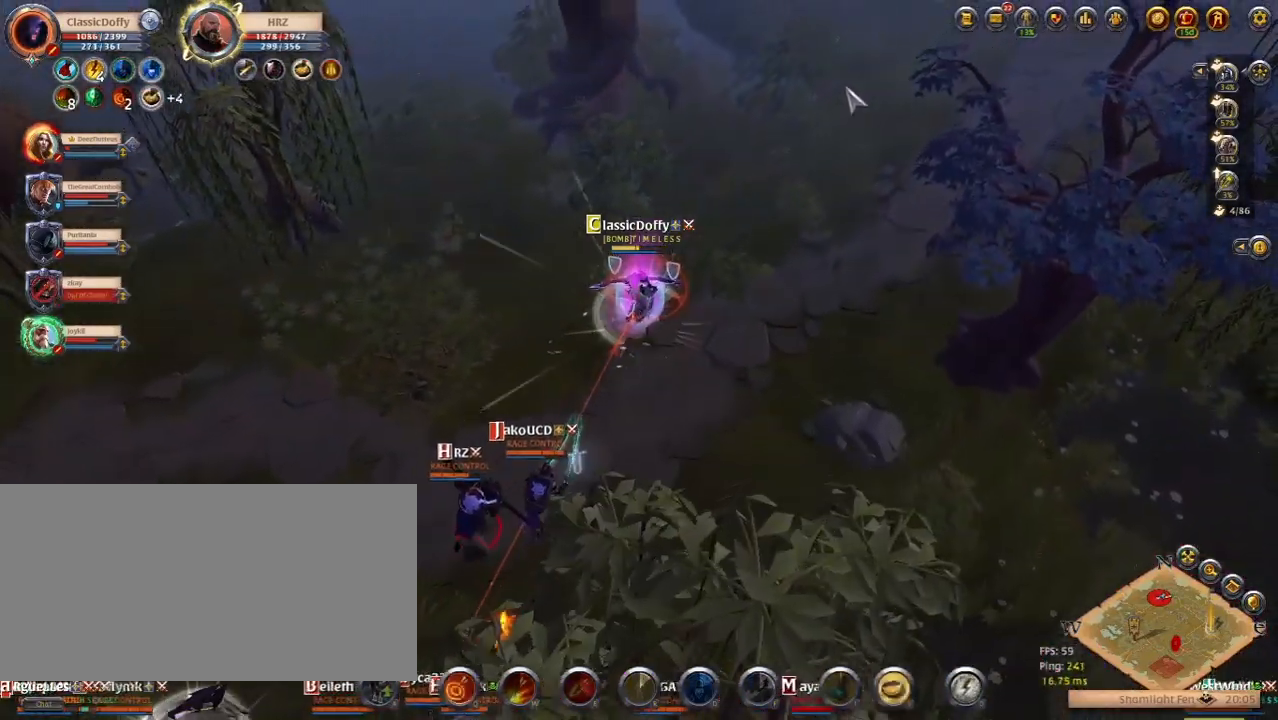
{"keys": ["q"], "events": [[500, "q", "down"]]}
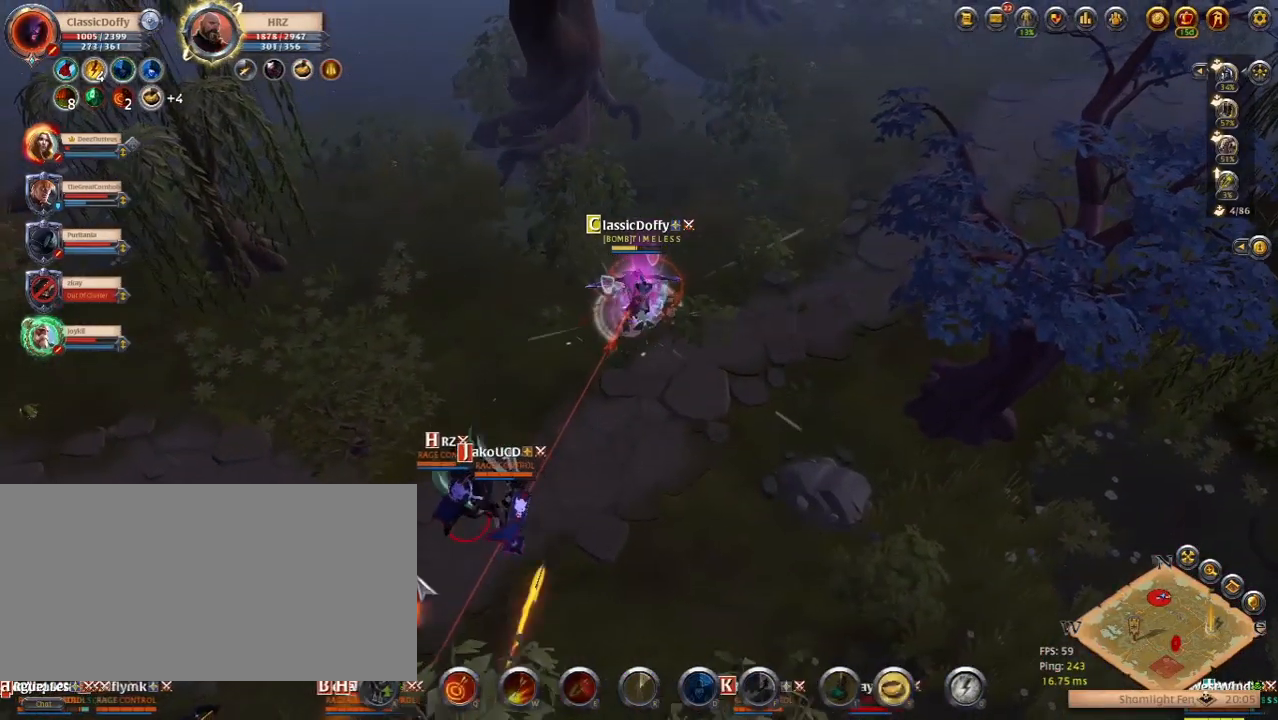
{"keys": [], "events": [[150, "q", "up"]]}
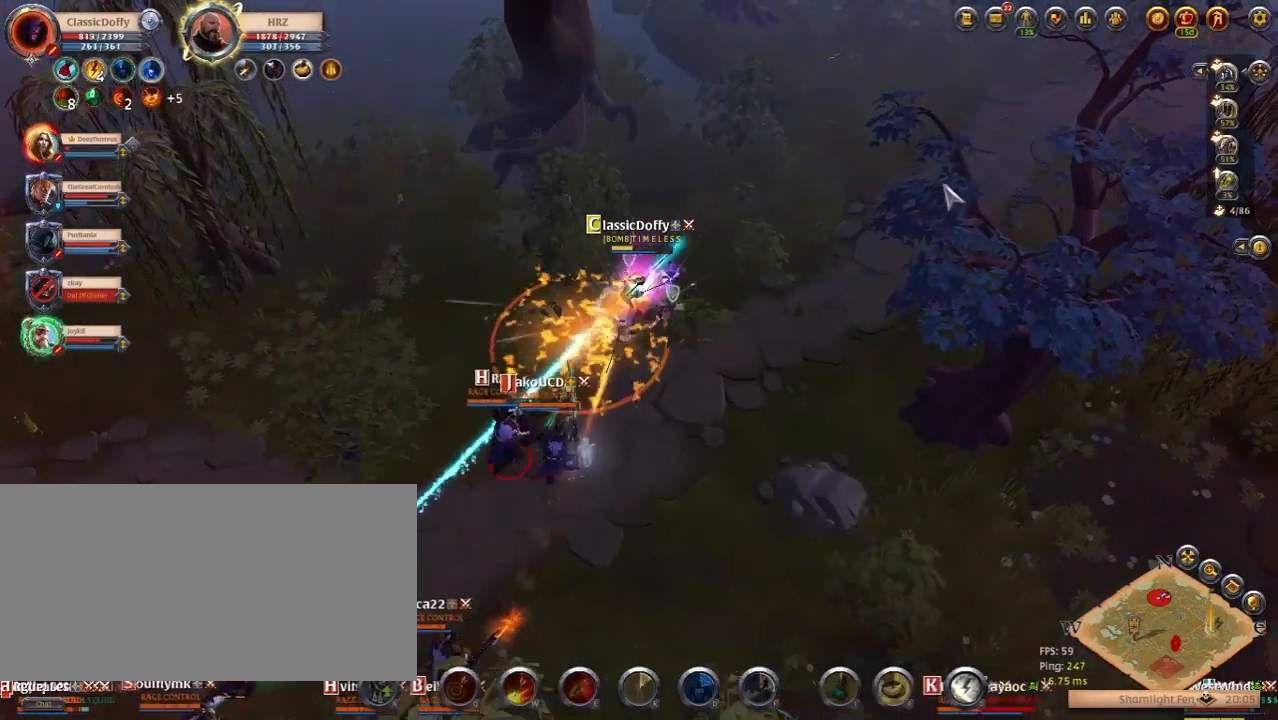
{"keys": [], "events": [[217, "z", "down"], [367, "z", "up"]]}
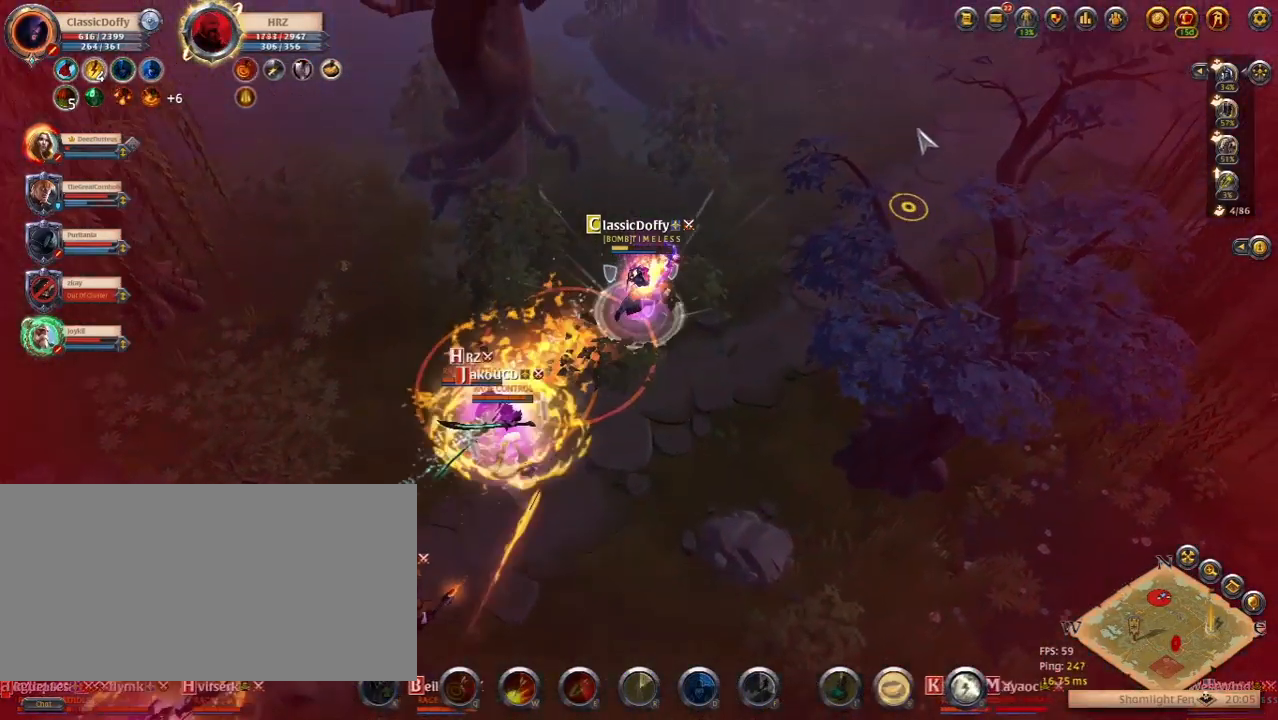
{"keys": [], "events": []}
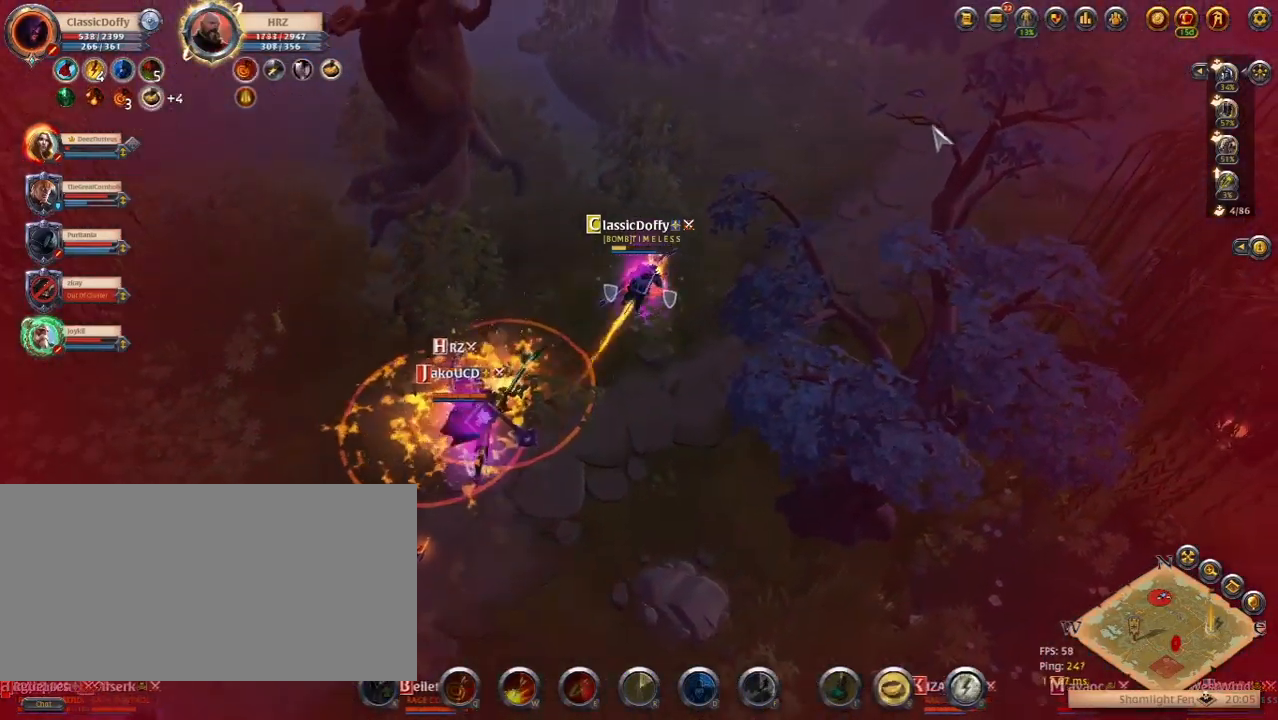
{"keys": [], "events": []}
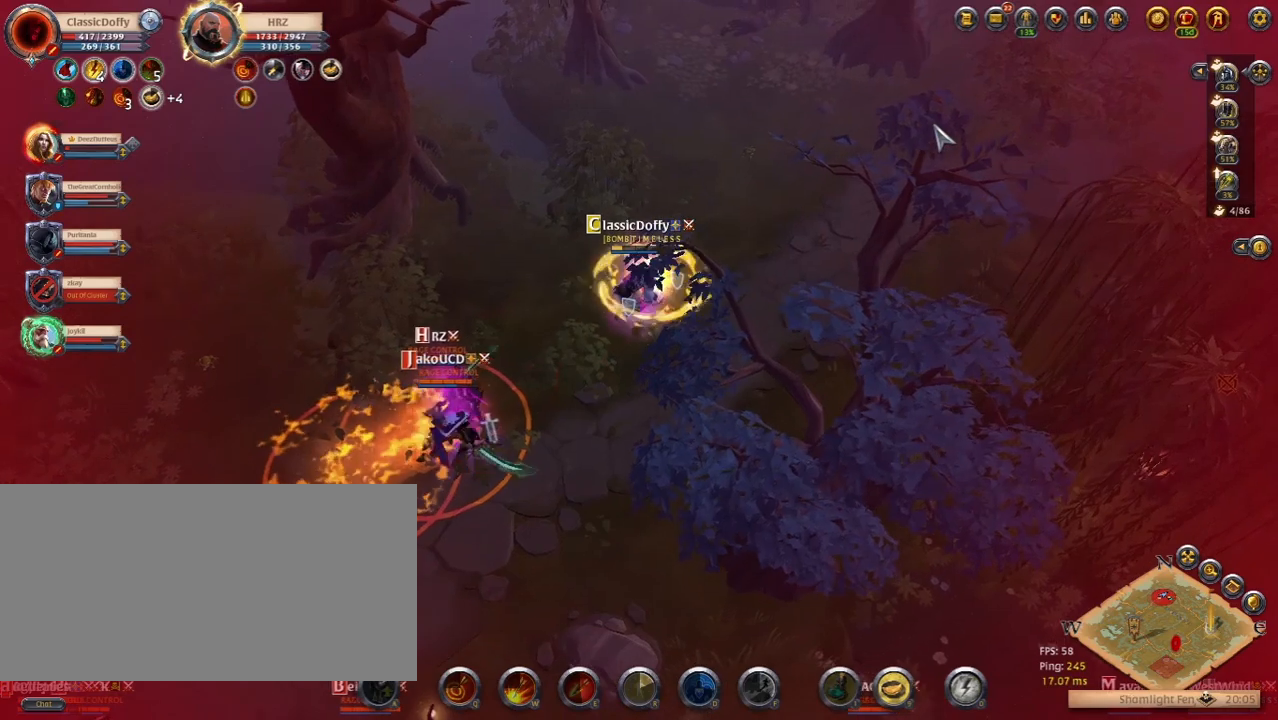
{"keys": [], "events": [[100, "z", "down"], [267, "z", "up"]]}
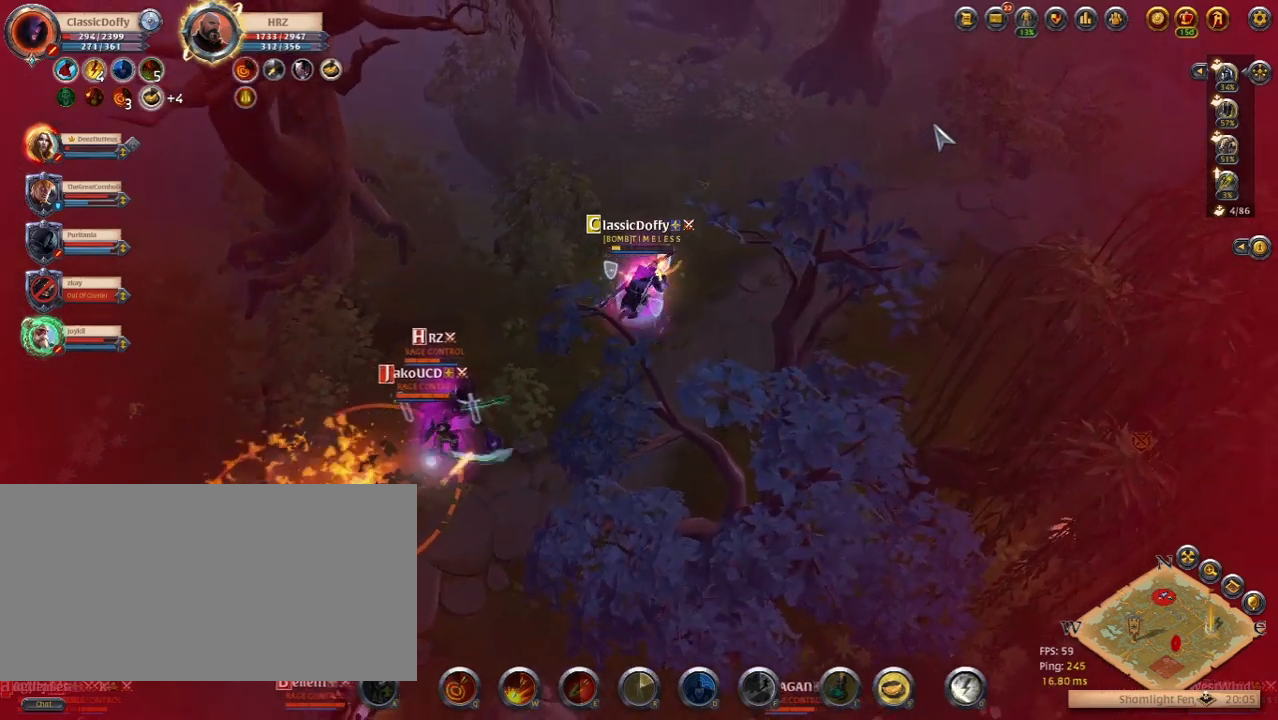
{"keys": [], "events": []}
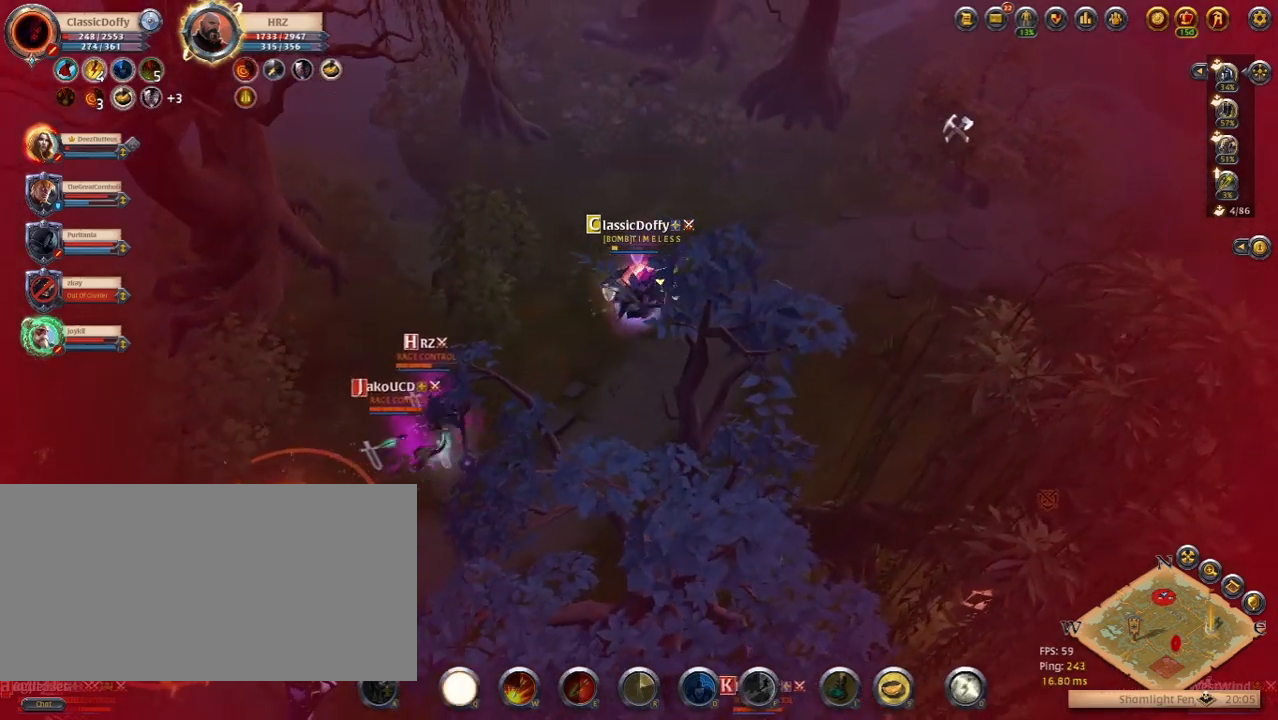
{"keys": [], "events": []}
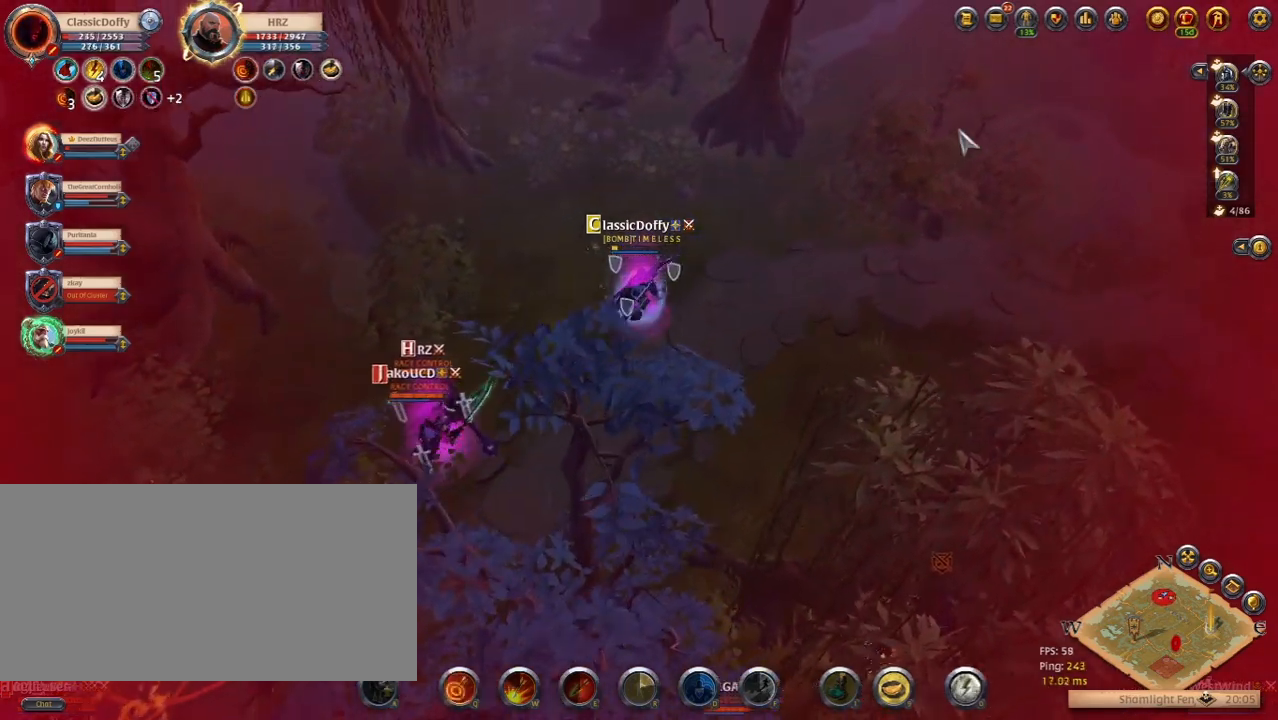
{"keys": [], "events": []}
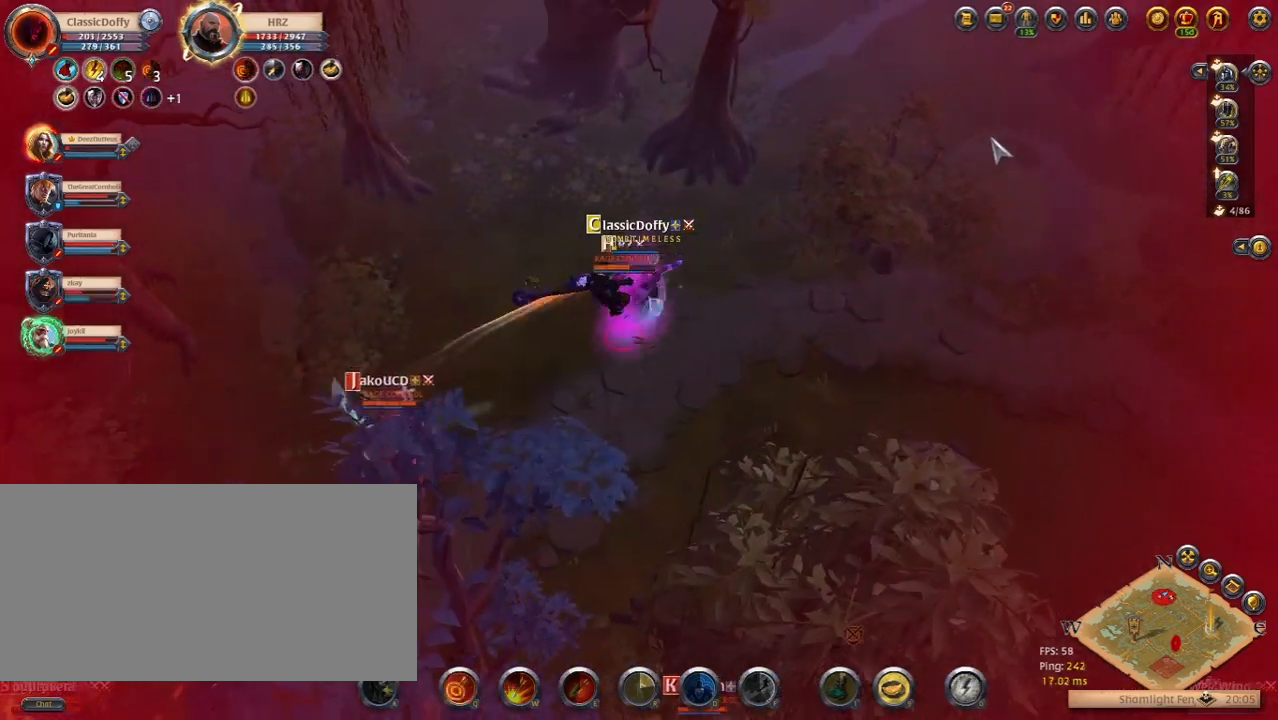
{"keys": [], "events": []}
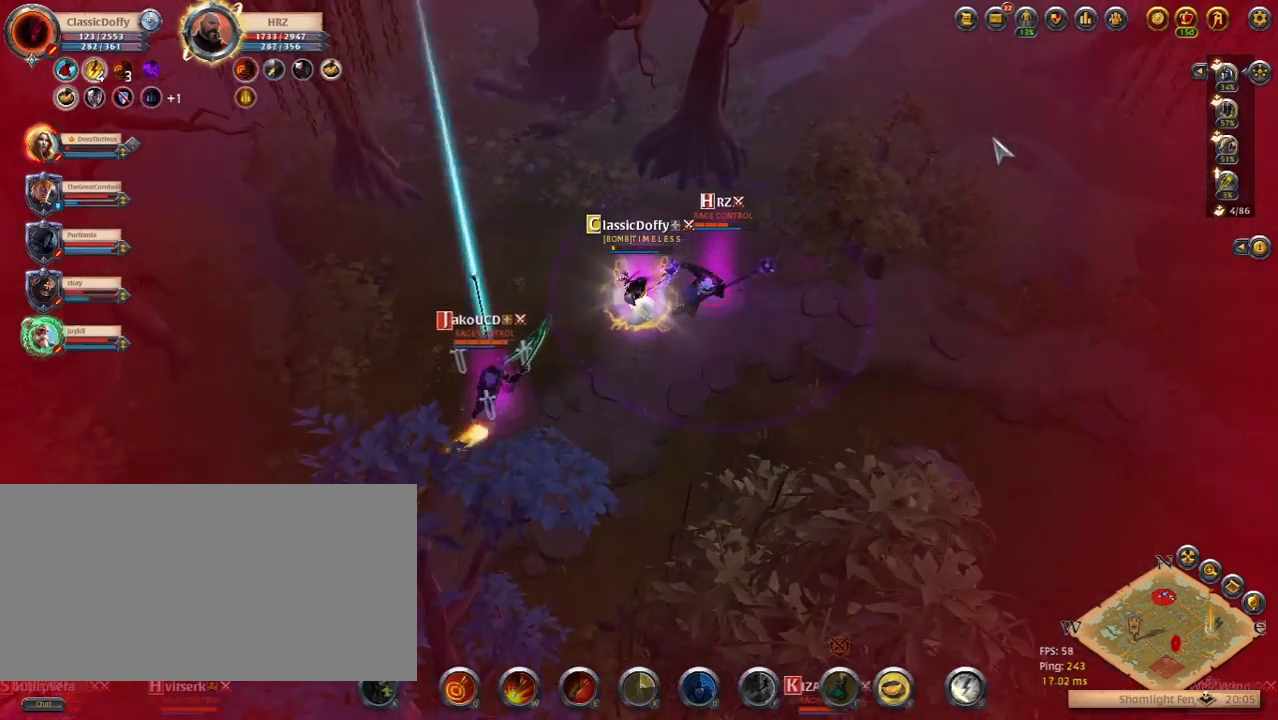
{"keys": [], "events": []}
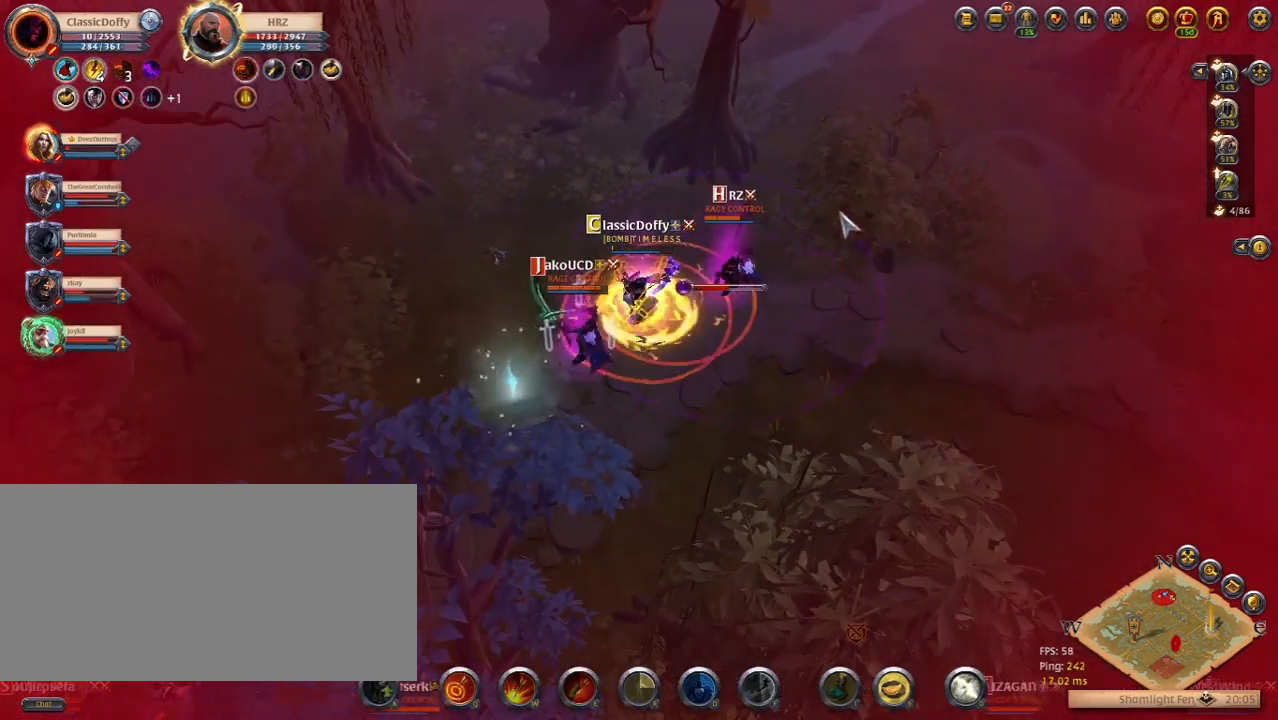
{"keys": [], "events": []}